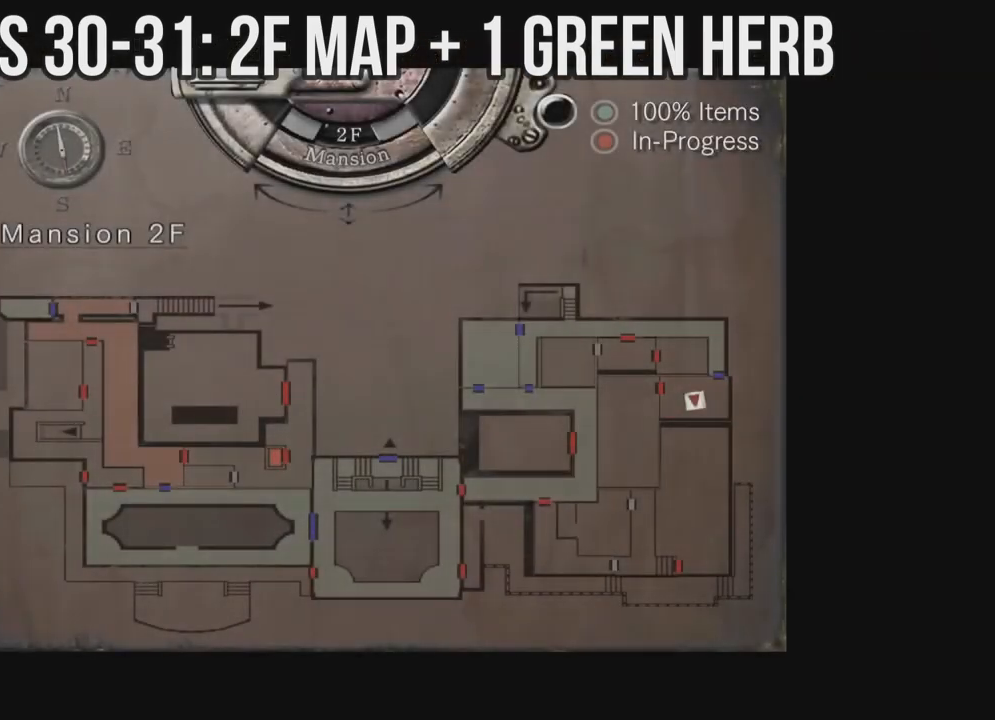
Gameplay with a controller (Xbox layout); each line is a JSON object with the inputs held at the frame after it. "events" lists button and stick changes between this image and that frame as [ms after this image, input, new state], when the widget could be followed in between. Not read: SHARE.
{"buttons": ["DPAD_LEFT"], "left_stick": "center", "right_stick": "center", "events": [[17, "B", "up"], [100, "B", "down"], [167, "B", "up"], [233, "B", "down"], [317, "B", "up"], [383, "DPAD_LEFT", "down"]]}
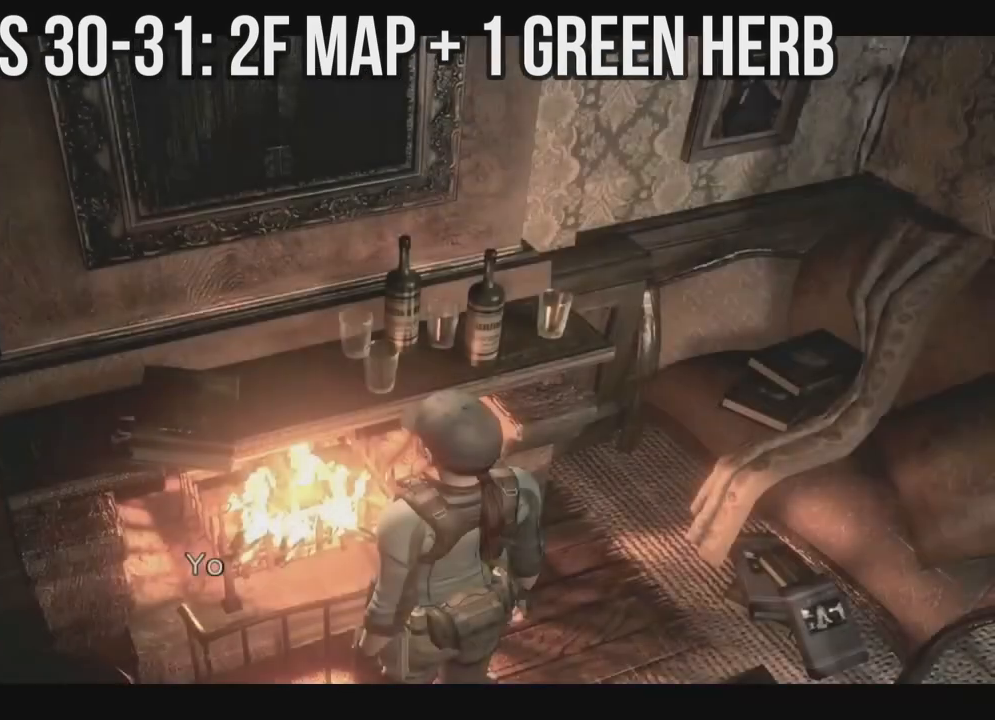
{"buttons": ["X", "DPAD_UP", "DPAD_LEFT"], "left_stick": "center", "right_stick": "center", "events": [[50, "X", "down"], [450, "DPAD_UP", "down"]]}
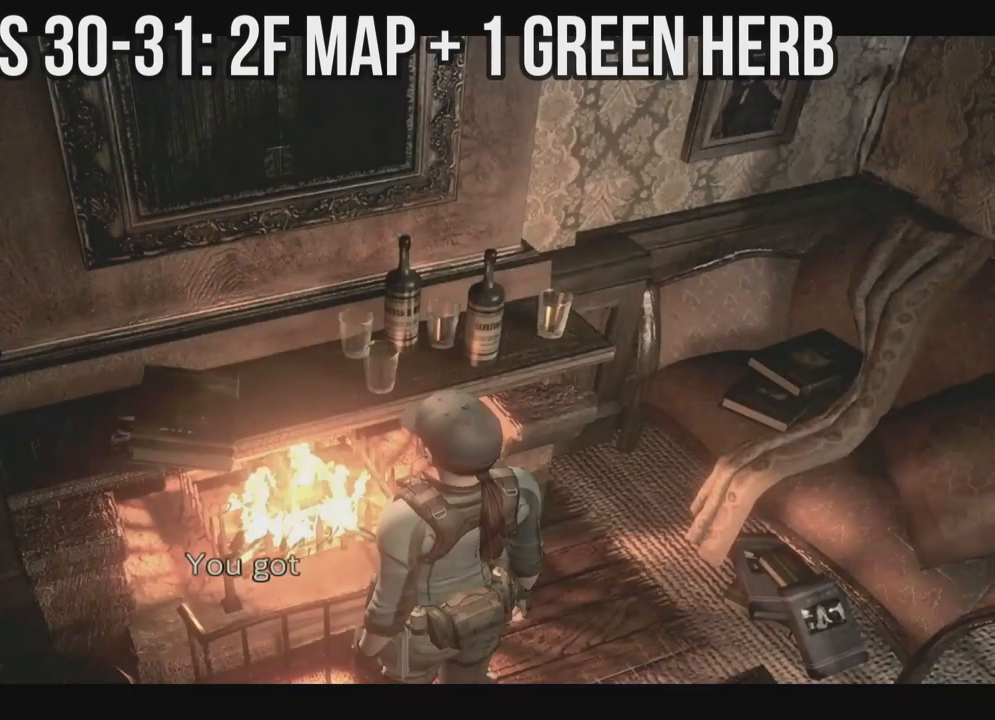
{"buttons": ["A"], "left_stick": "center", "right_stick": "center", "events": [[167, "X", "up"], [183, "DPAD_UP", "up"], [233, "DPAD_LEFT", "up"], [433, "A", "down"]]}
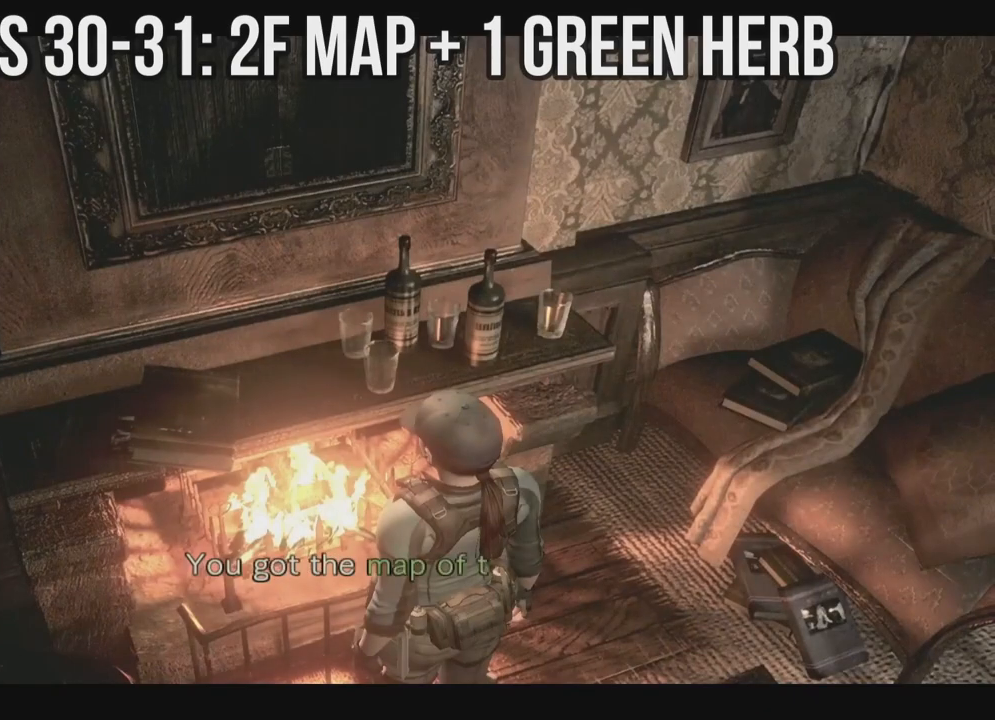
{"buttons": ["A"], "left_stick": "center", "right_stick": "center", "events": []}
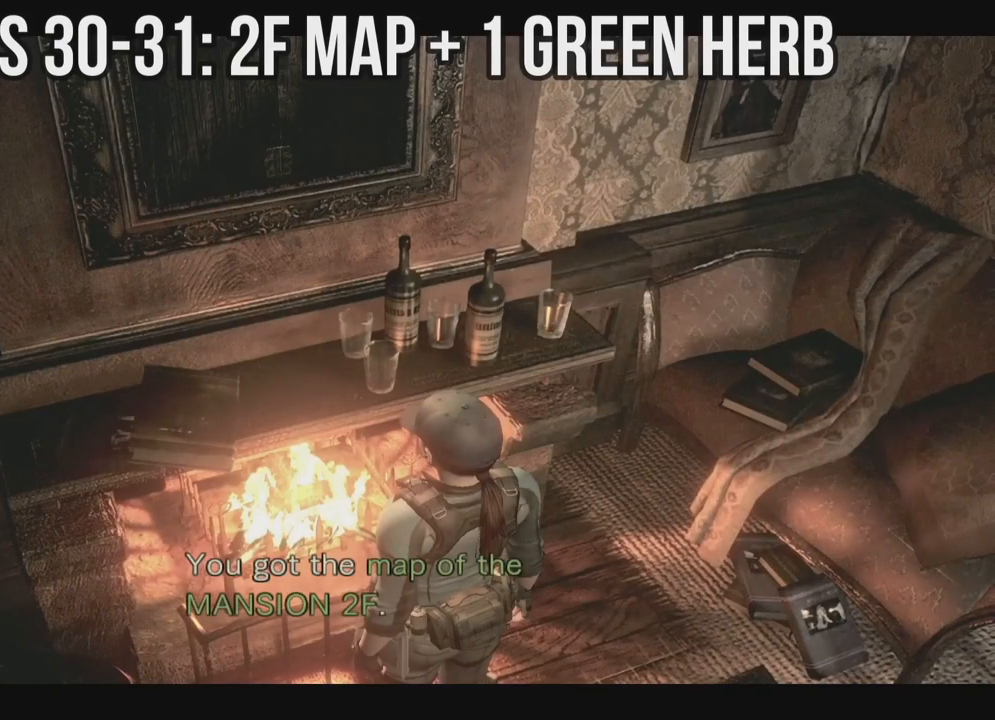
{"buttons": ["A"], "left_stick": "center", "right_stick": "center", "events": [[67, "A", "up"], [500, "A", "down"]]}
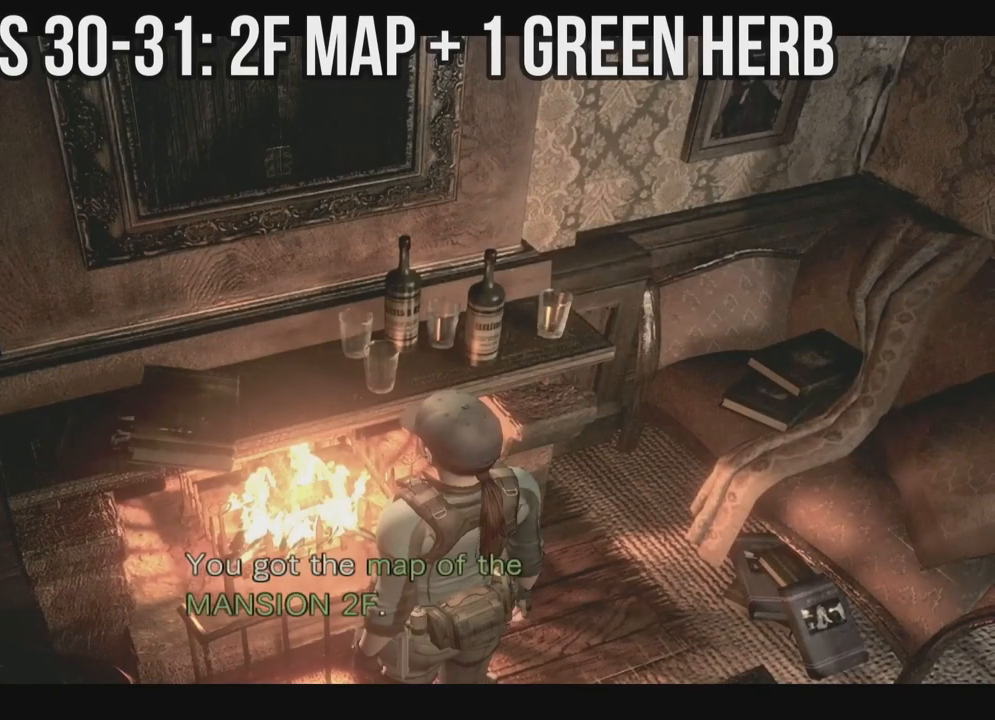
{"buttons": ["DPAD_LEFT"], "left_stick": "center", "right_stick": "center", "events": [[117, "A", "up"], [167, "DPAD_LEFT", "down"]]}
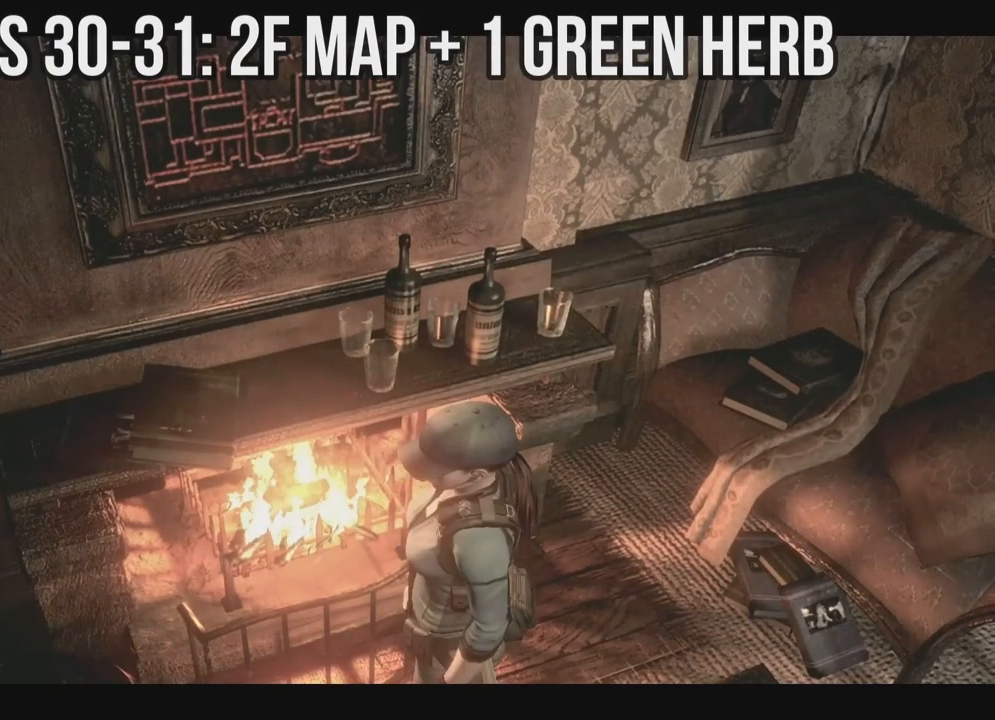
{"buttons": ["X", "DPAD_UP"], "left_stick": "center", "right_stick": "center", "events": [[117, "X", "down"], [183, "DPAD_UP", "down"], [433, "DPAD_LEFT", "up"]]}
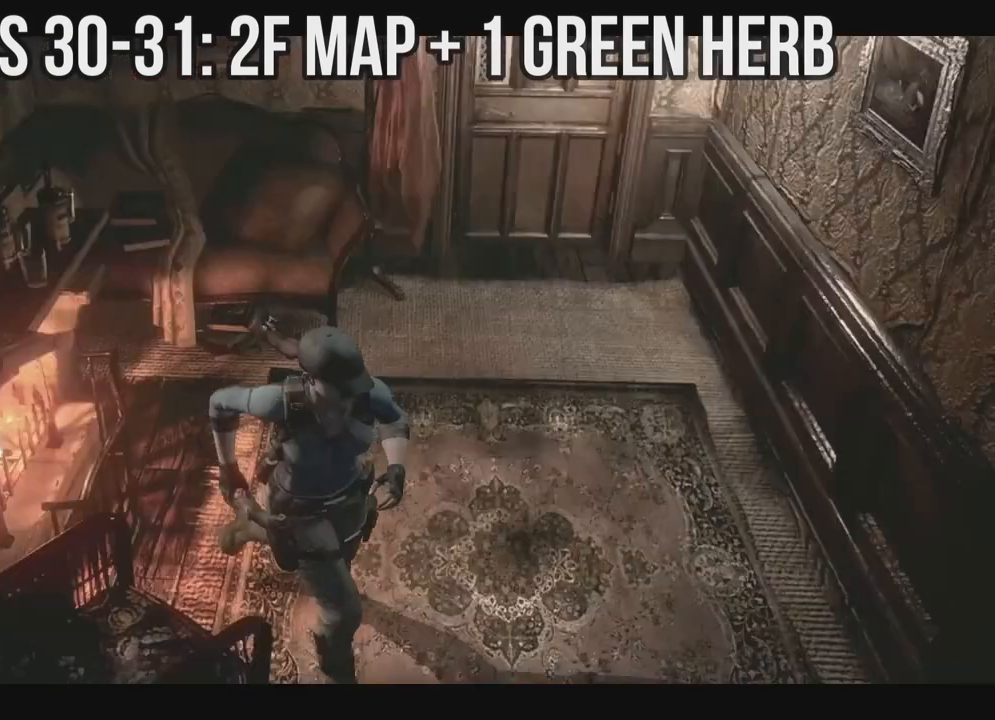
{"buttons": [], "left_stick": "center", "right_stick": "center", "events": [[233, "X", "up"], [250, "DPAD_UP", "up"], [317, "B", "down"], [483, "B", "up"]]}
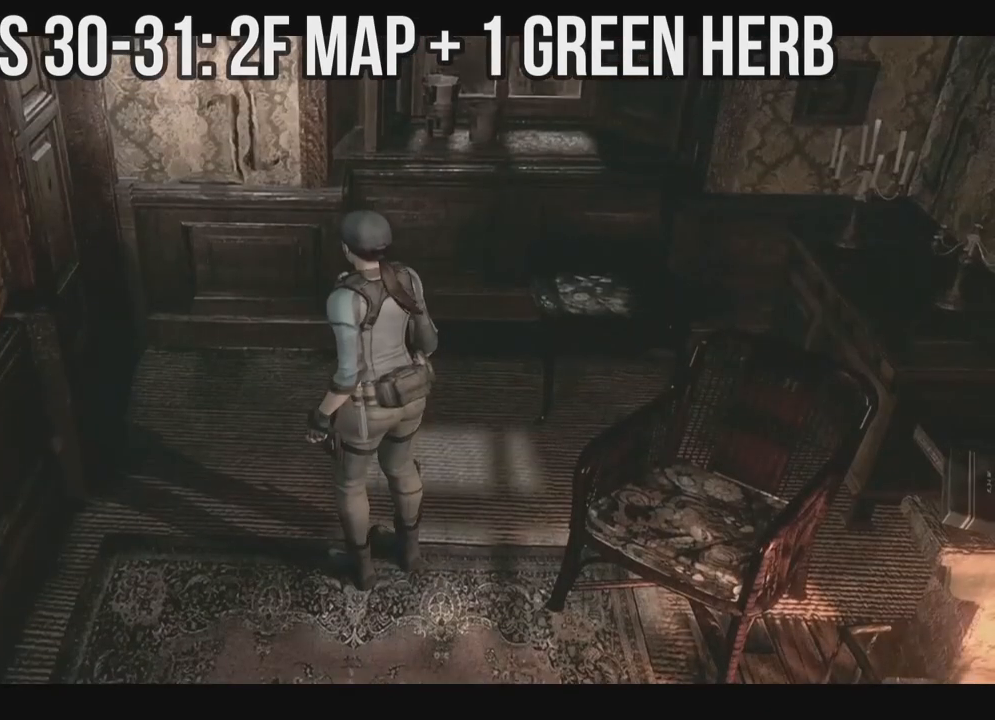
{"buttons": ["X", "DPAD_UP", "DPAD_RIGHT"], "left_stick": "center", "right_stick": "center"}
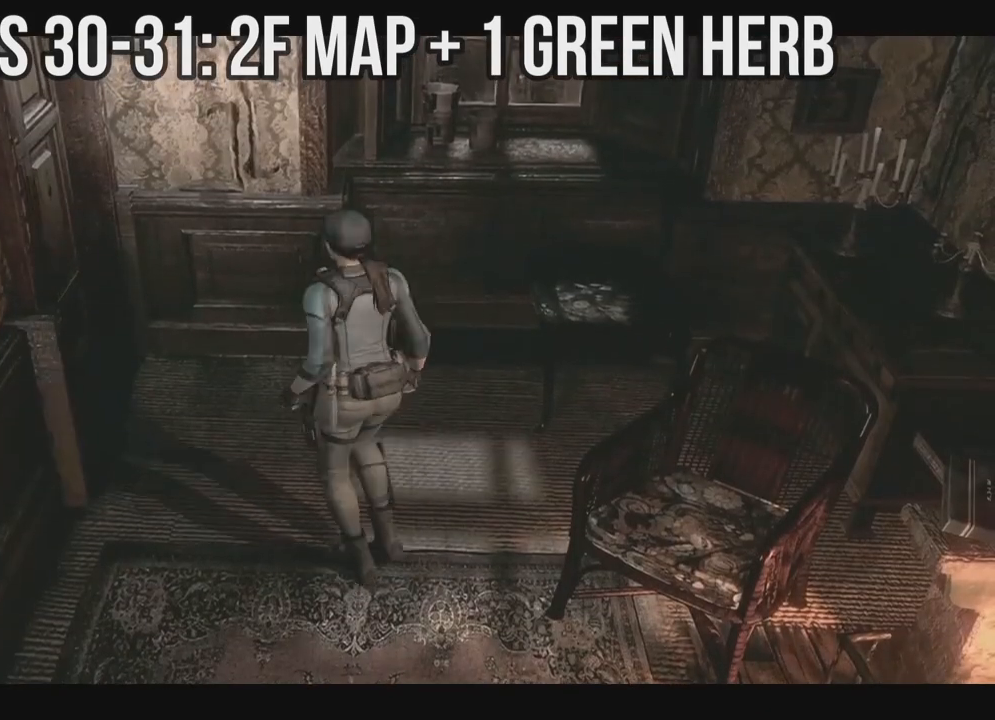
{"buttons": ["A"], "left_stick": "center", "right_stick": "center", "events": [[250, "A", "down"], [267, "DPAD_RIGHT", "up"], [400, "X", "up"], [417, "A", "up"], [450, "DPAD_UP", "up"], [467, "A", "down"]]}
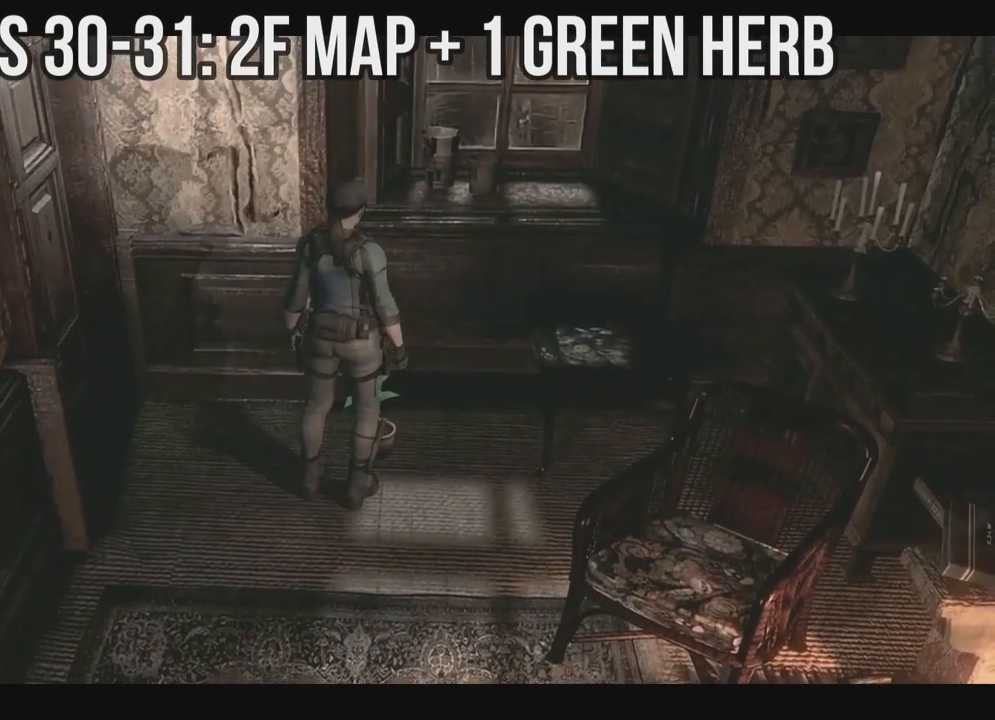
{"buttons": ["A"], "left_stick": "center", "right_stick": "center", "events": [[100, "A", "up"], [167, "A", "down"], [267, "A", "up"], [317, "A", "down"]]}
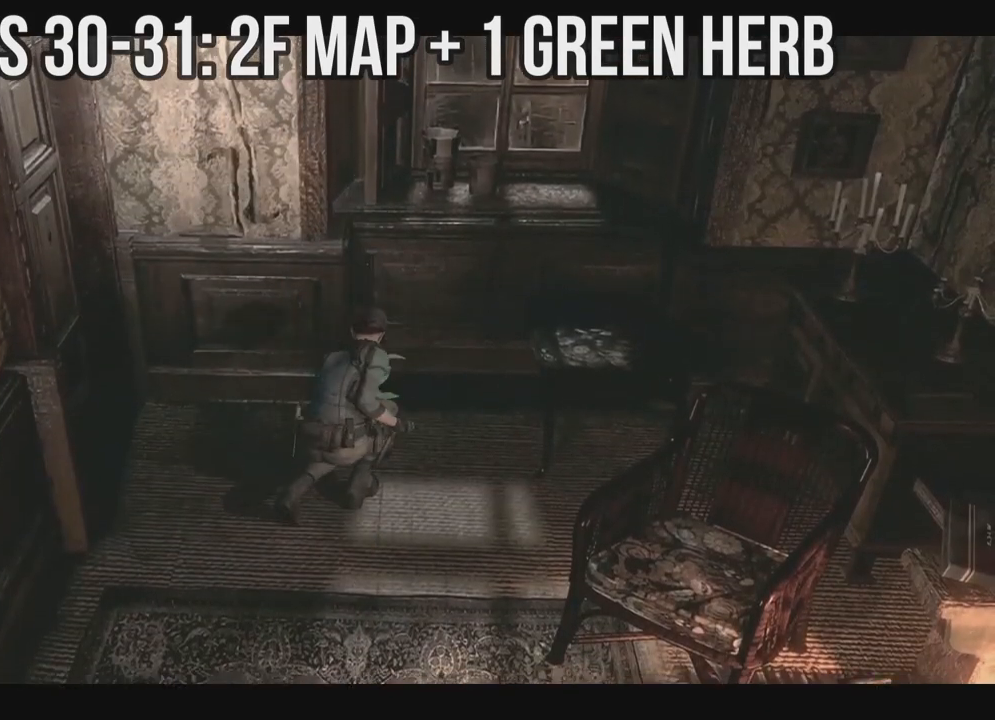
{"buttons": ["A"], "left_stick": "center", "right_stick": "center", "events": []}
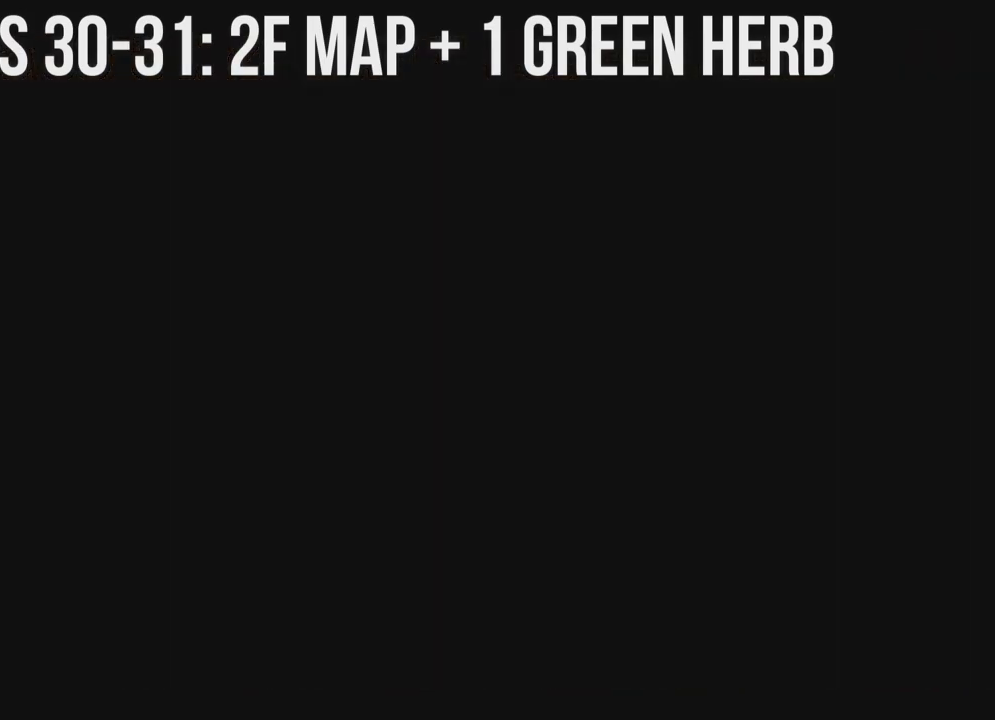
{"buttons": ["A"], "left_stick": "center", "right_stick": "center", "events": []}
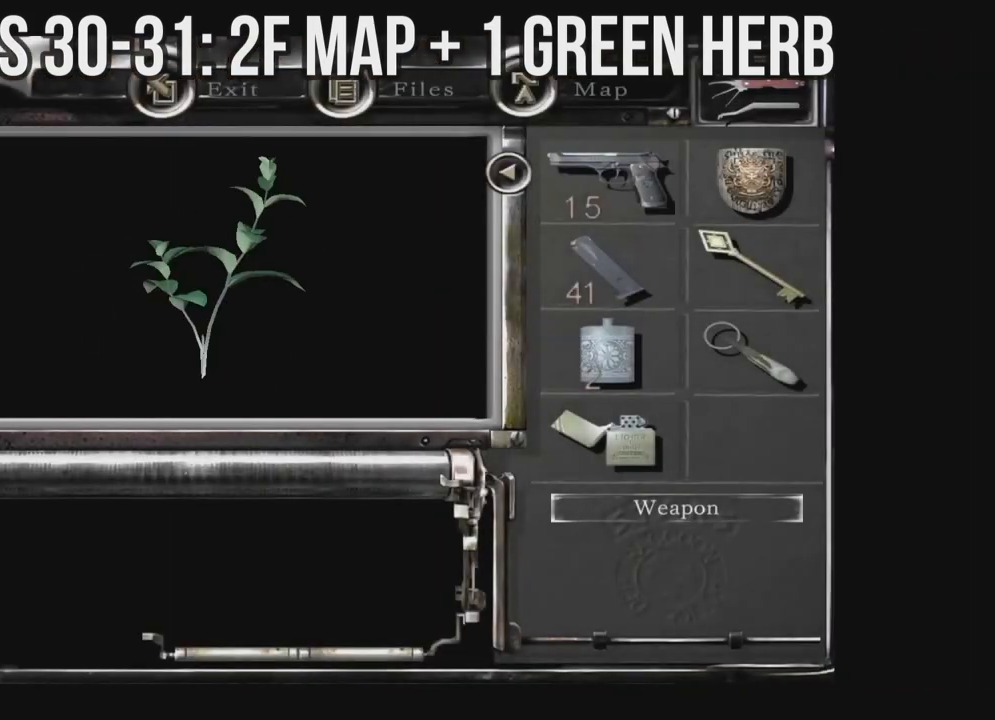
{"buttons": ["A"], "left_stick": "center", "right_stick": "center", "events": []}
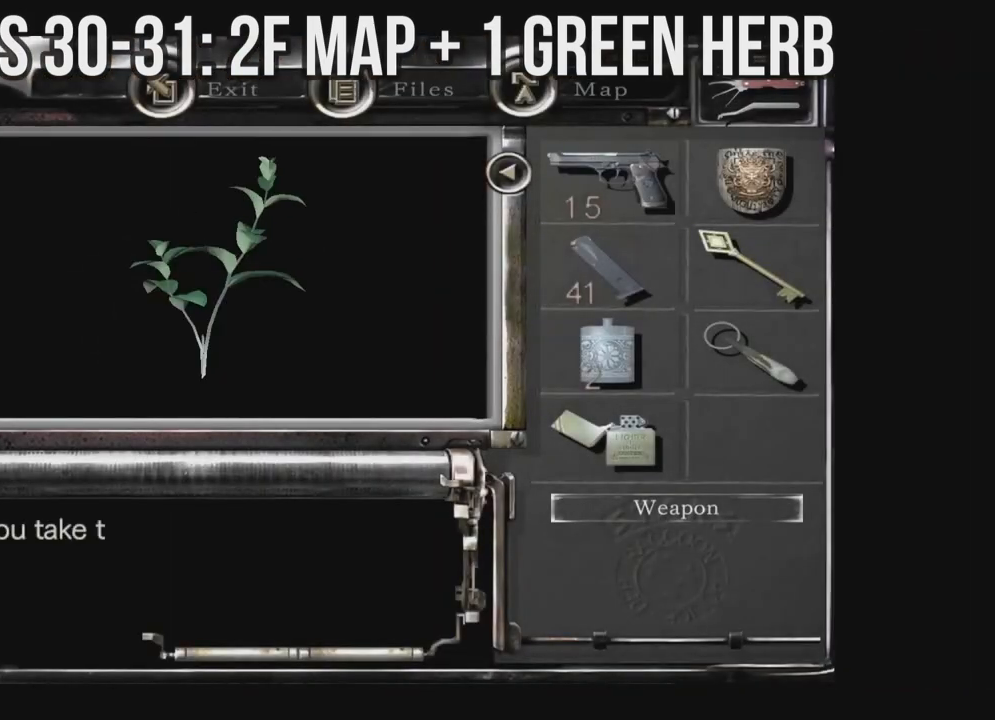
{"buttons": [], "left_stick": "center", "right_stick": "center", "events": [[33, "A", "up"], [150, "A", "down"], [233, "A", "up"], [367, "A", "down"], [500, "A", "up"]]}
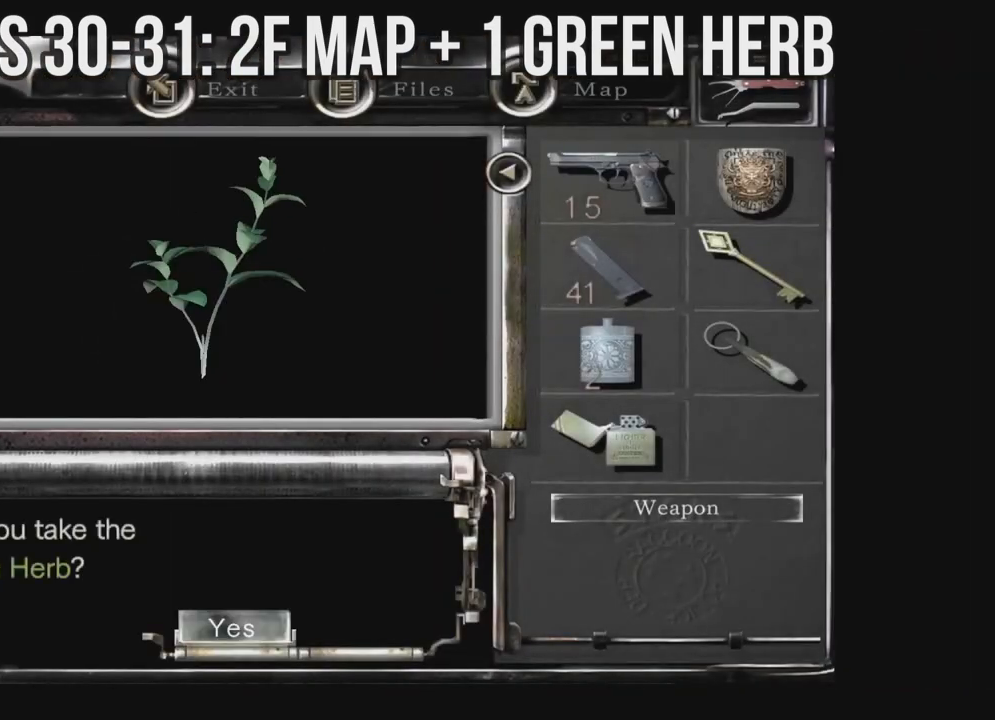
{"buttons": [], "left_stick": "center", "right_stick": "center", "events": []}
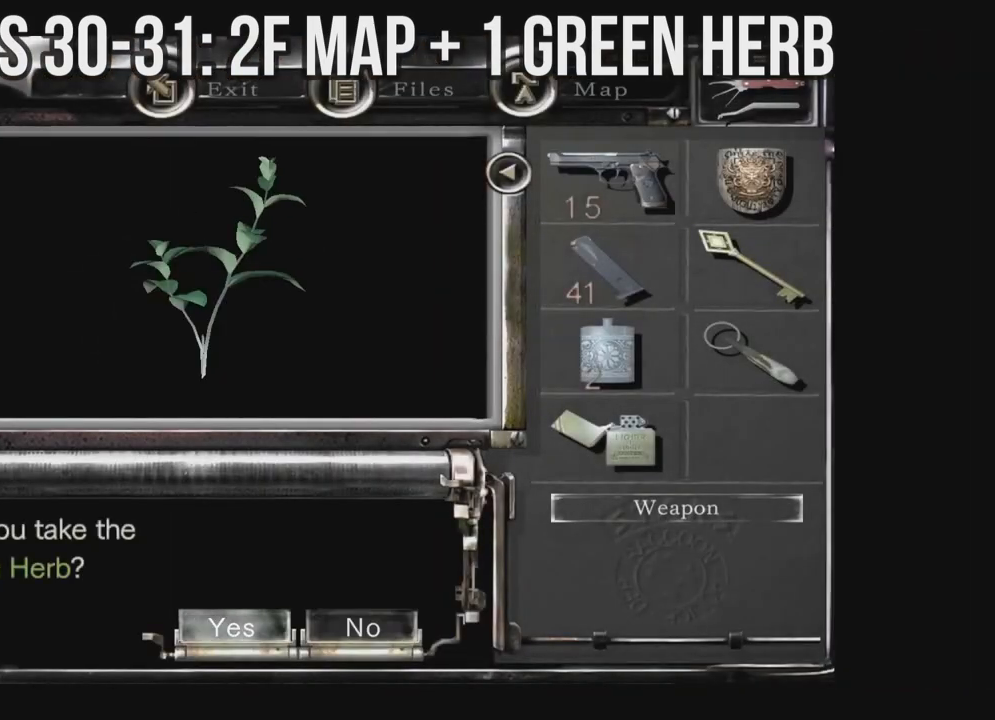
{"buttons": [], "left_stick": "center", "right_stick": "center", "events": [[67, "A", "down"], [233, "A", "up"]]}
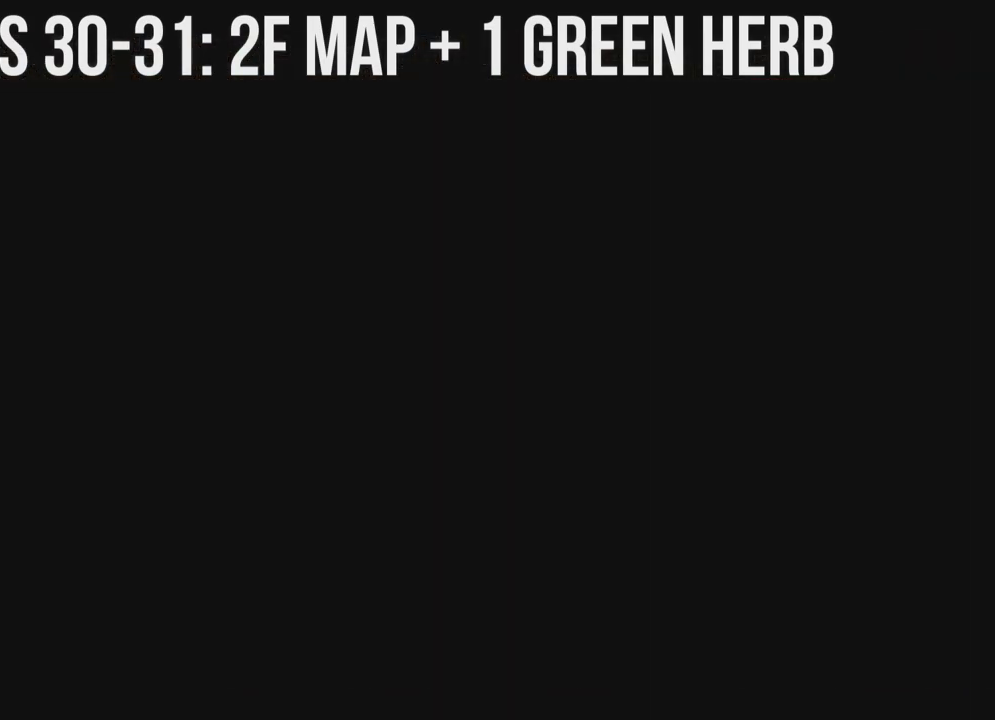
{"buttons": [], "left_stick": "center", "right_stick": "center", "events": []}
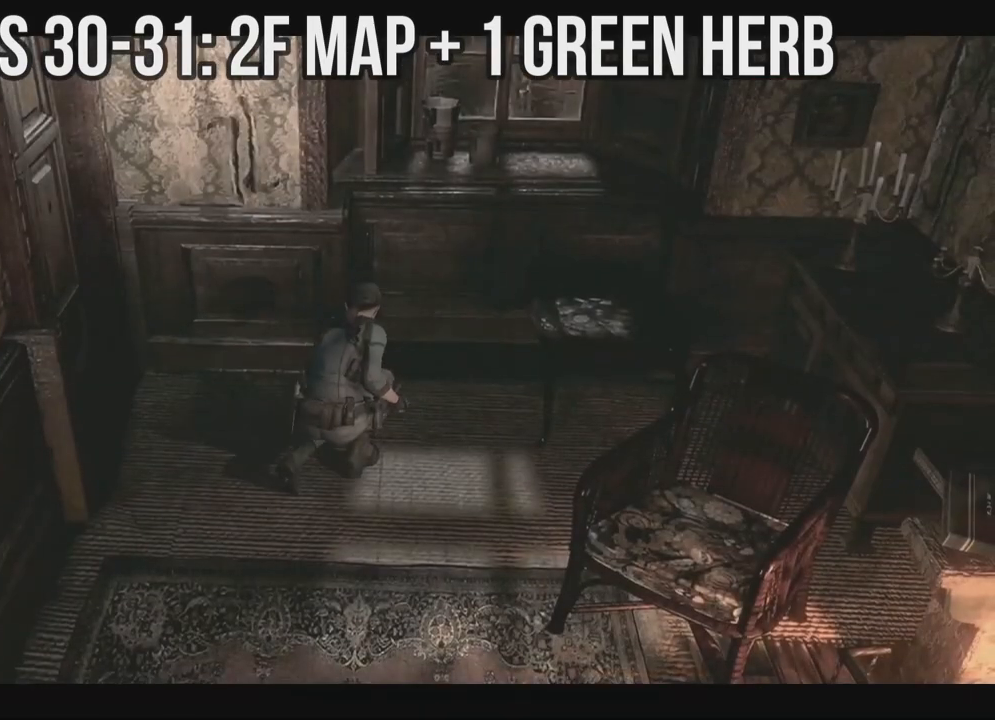
{"buttons": ["DPAD_LEFT"], "left_stick": "center", "right_stick": "center", "events": [[283, "DPAD_LEFT", "down"]]}
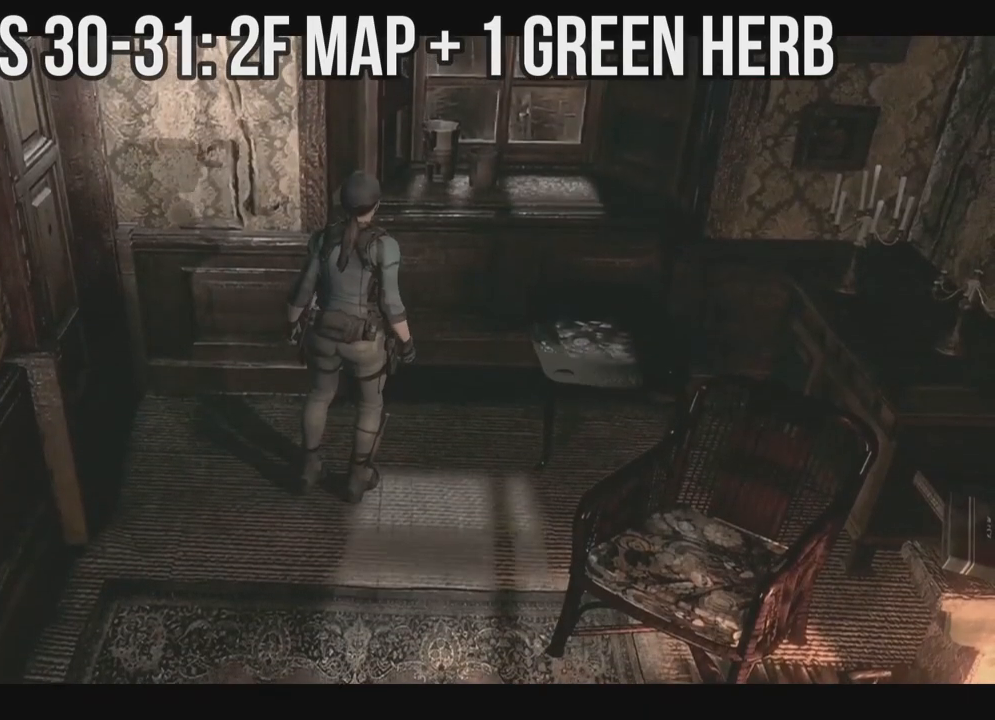
{"buttons": ["DPAD_LEFT"], "left_stick": "center", "right_stick": "center", "events": []}
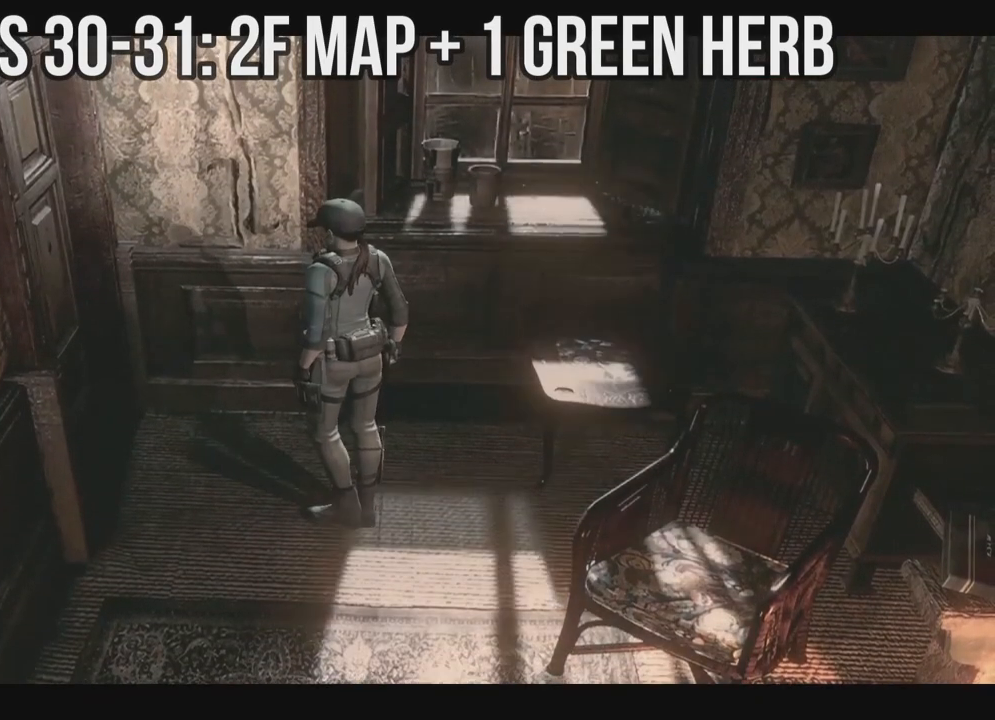
{"buttons": ["Y"], "left_stick": "center", "right_stick": "center", "events": [[17, "DPAD_LEFT", "up"], [67, "L2", "down"], [350, "Y", "down"], [383, "L2", "up"]]}
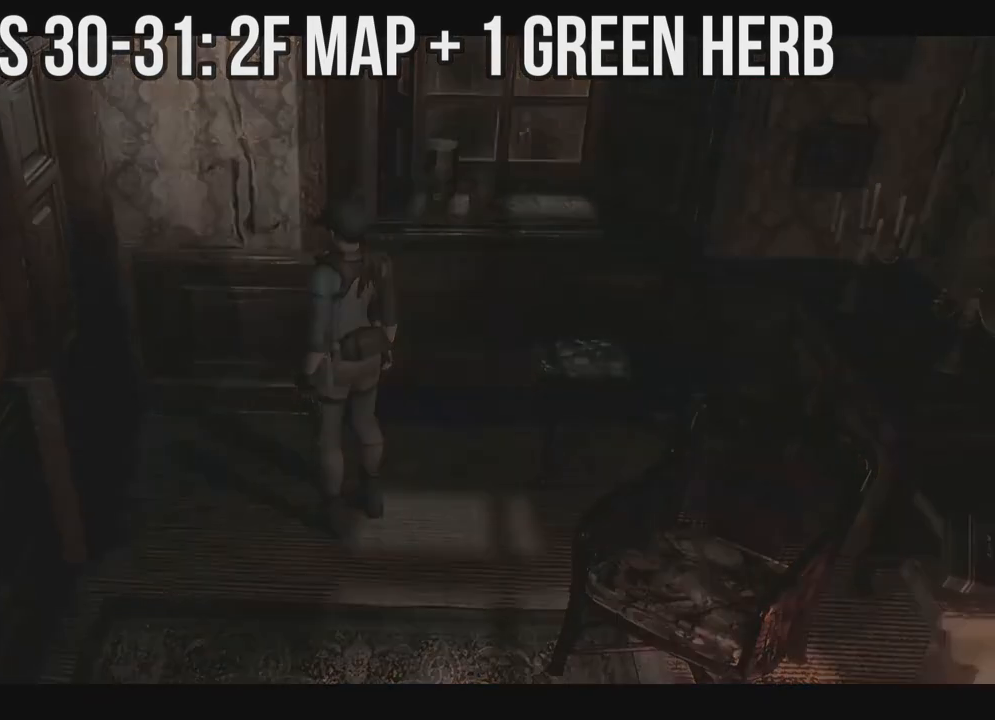
{"buttons": [], "left_stick": "center", "right_stick": "center"}